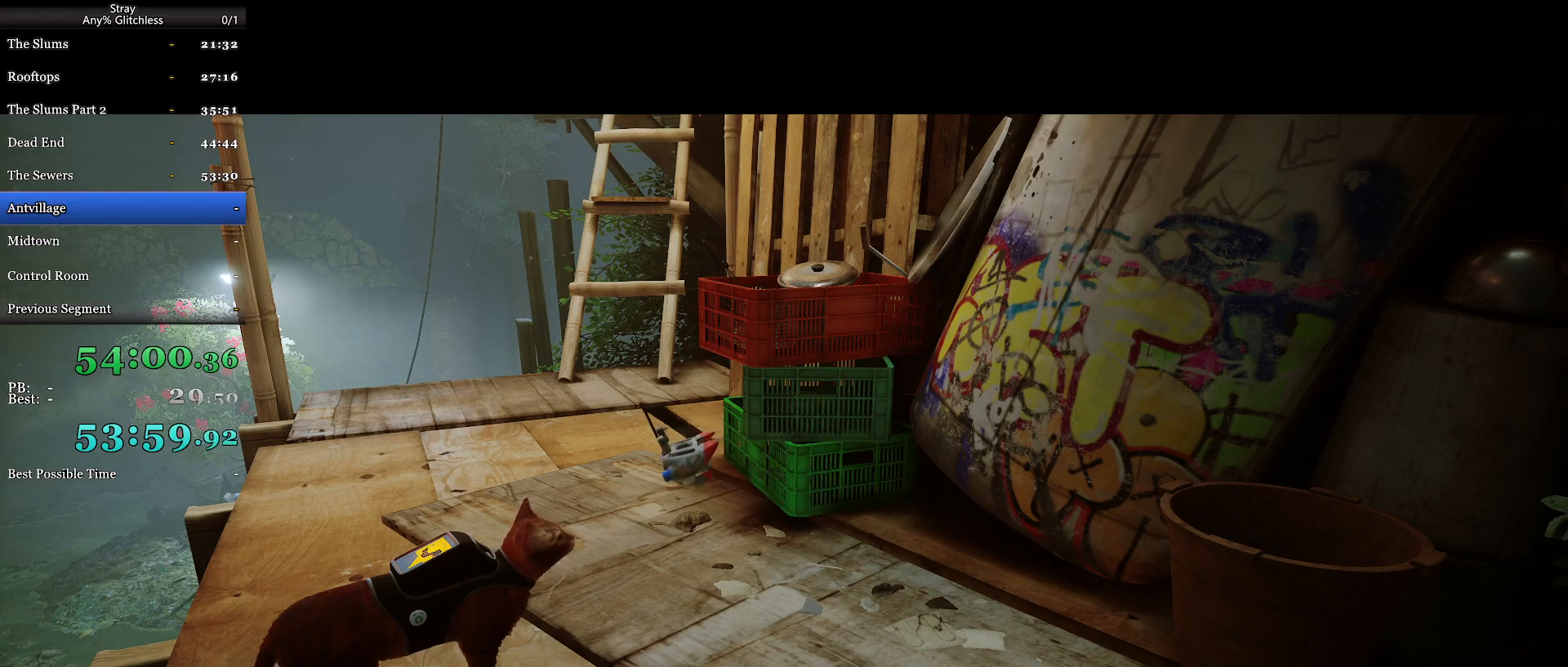
Gameplay with keyboard and mouse; each line is a JSON object with the keys and mouse buttons held at the frame after it. "events" lists presses ("down") and releases ("up") of "a", "c", "ctrl", "d", "e", "f", "q", "r", "s", "shift", "space", "tab", "w", "mouse_left", "mouse_wheel", "mouse_right", "mouse_mb4" and "mouse_mb5" between this image and that frame as [ms after this image, input, new state], when the widget could be followed in between. "mouse_left", "mouse_wheel", "mouse_right", "mouse_mb4", "mouse_mb5" = the "left", "wheel", "right", "mb4", "mb5" buttons of the "mouse" list. No other keys are recorded. "wheel" means that the mouse wheel is clicked or scrolled. Mouse movement is not recorded.
{"keys": [], "mouse": ["wheel"], "events": []}
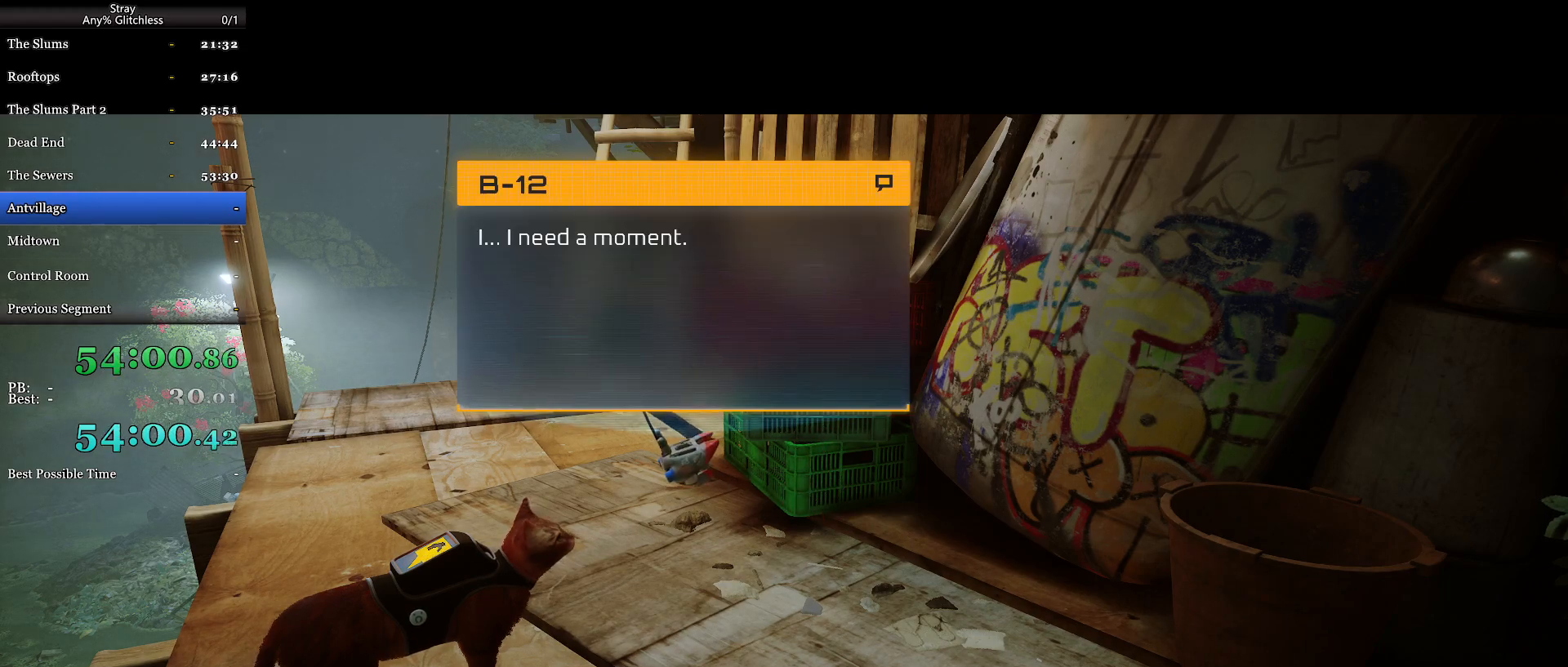
{"keys": [], "mouse": ["wheel"], "events": []}
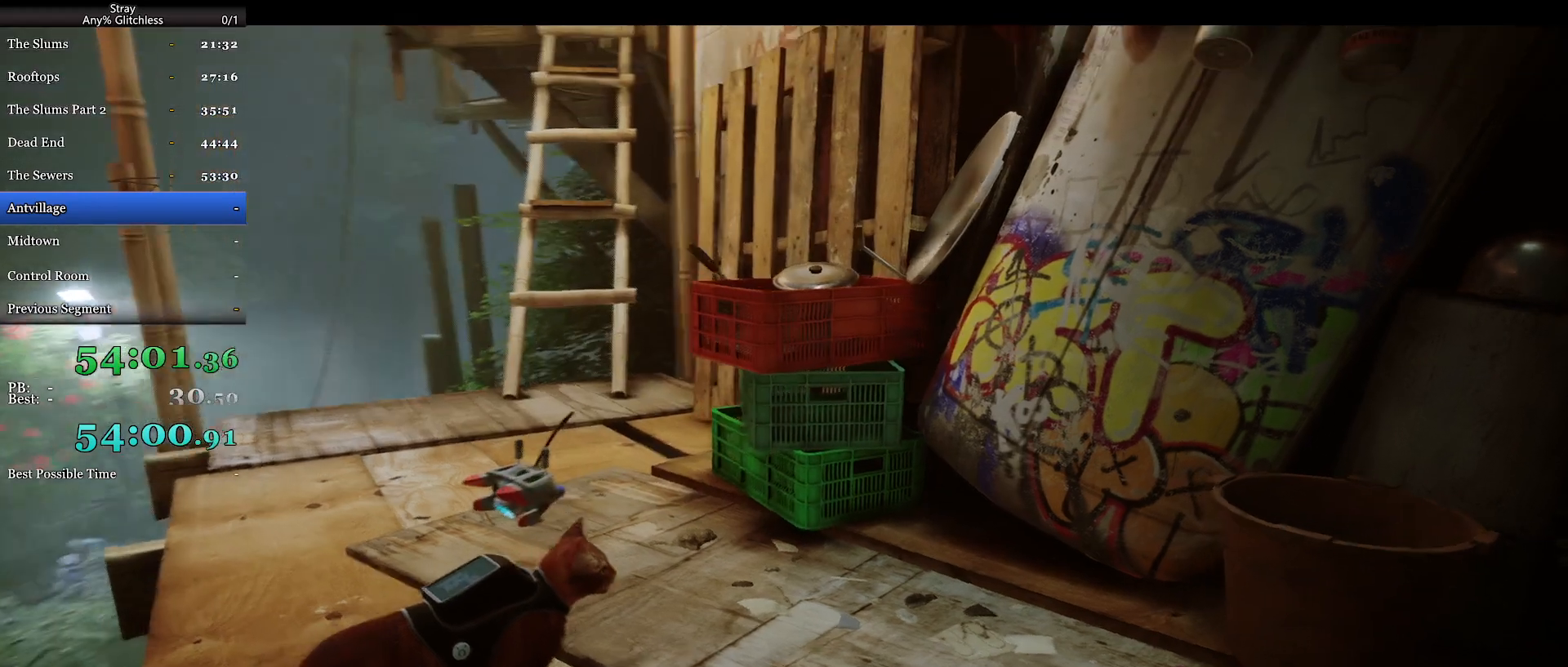
{"keys": ["a", "shift", "w"], "mouse": [], "events": [[133, "shift", "down"], [133, "w", "down"], [300, "mouse_wheel", "up"], [467, "a", "down"]]}
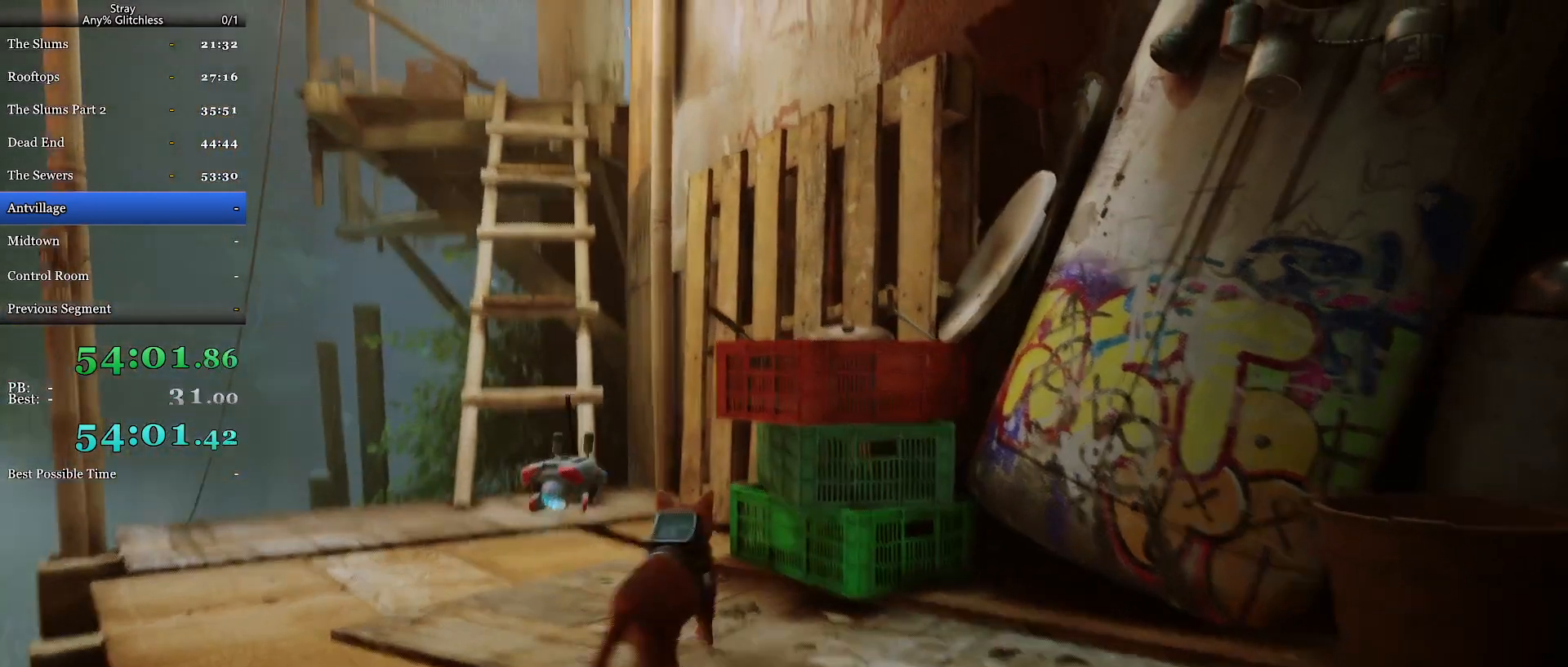
{"keys": ["shift", "space", "w"], "mouse": [], "events": [[300, "a", "up"], [367, "space", "down"]]}
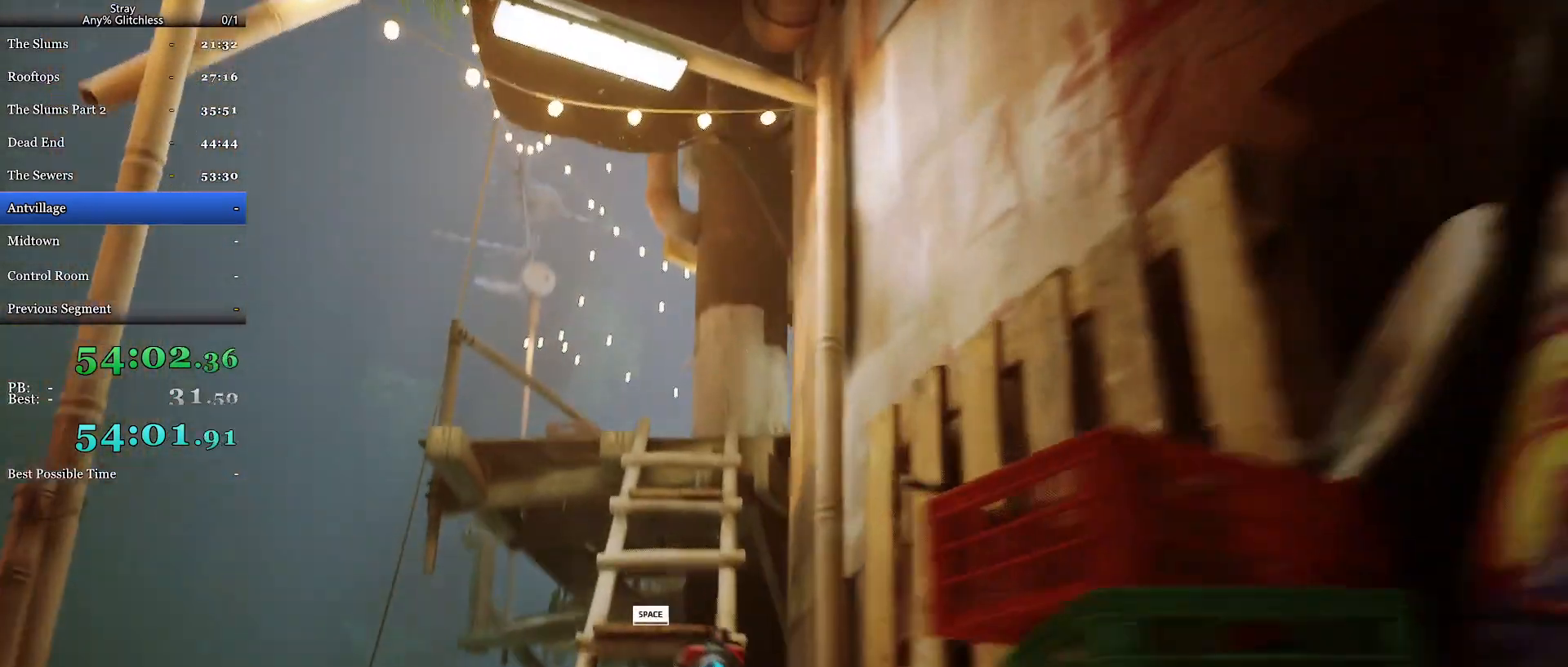
{"keys": ["shift", "space", "w"], "mouse": [], "events": []}
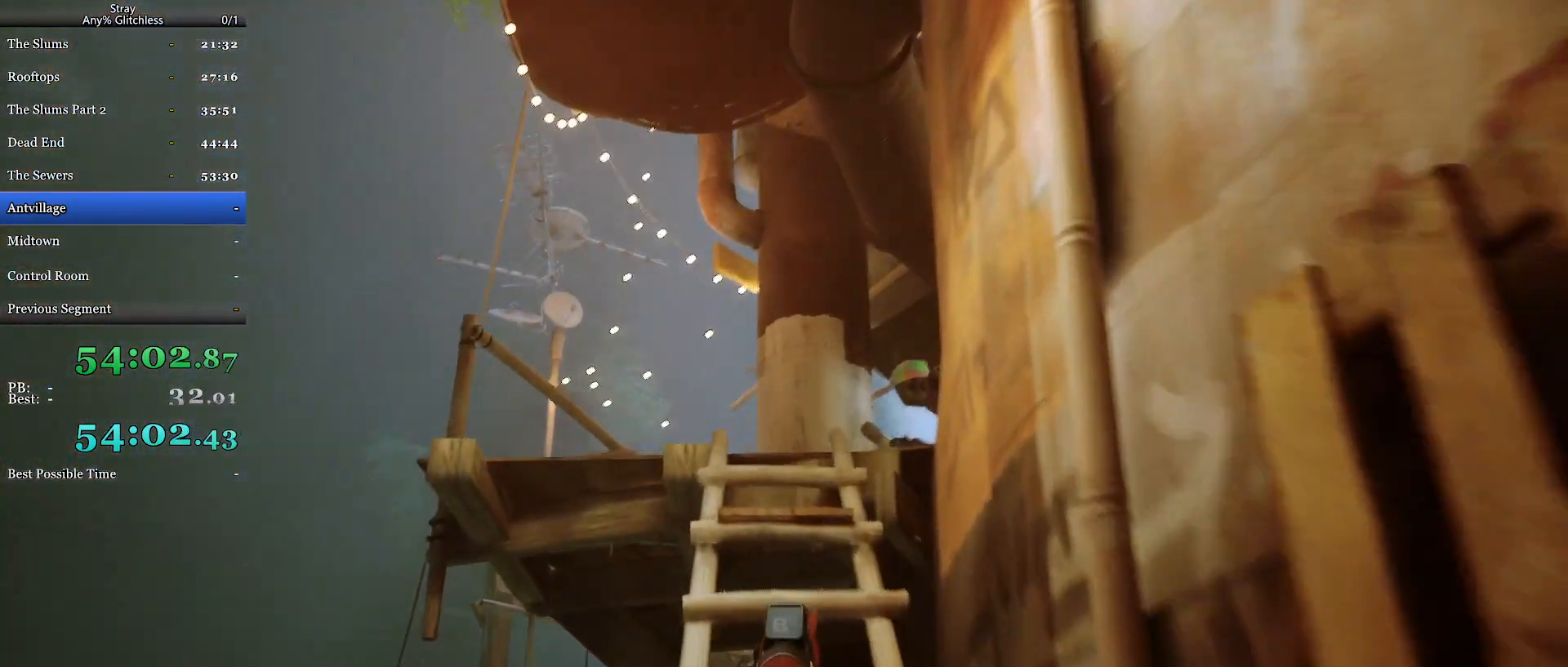
{"keys": ["shift", "space", "w"], "mouse": [], "events": [[67, "space", "up"], [167, "space", "down"], [333, "space", "up"], [400, "space", "down"]]}
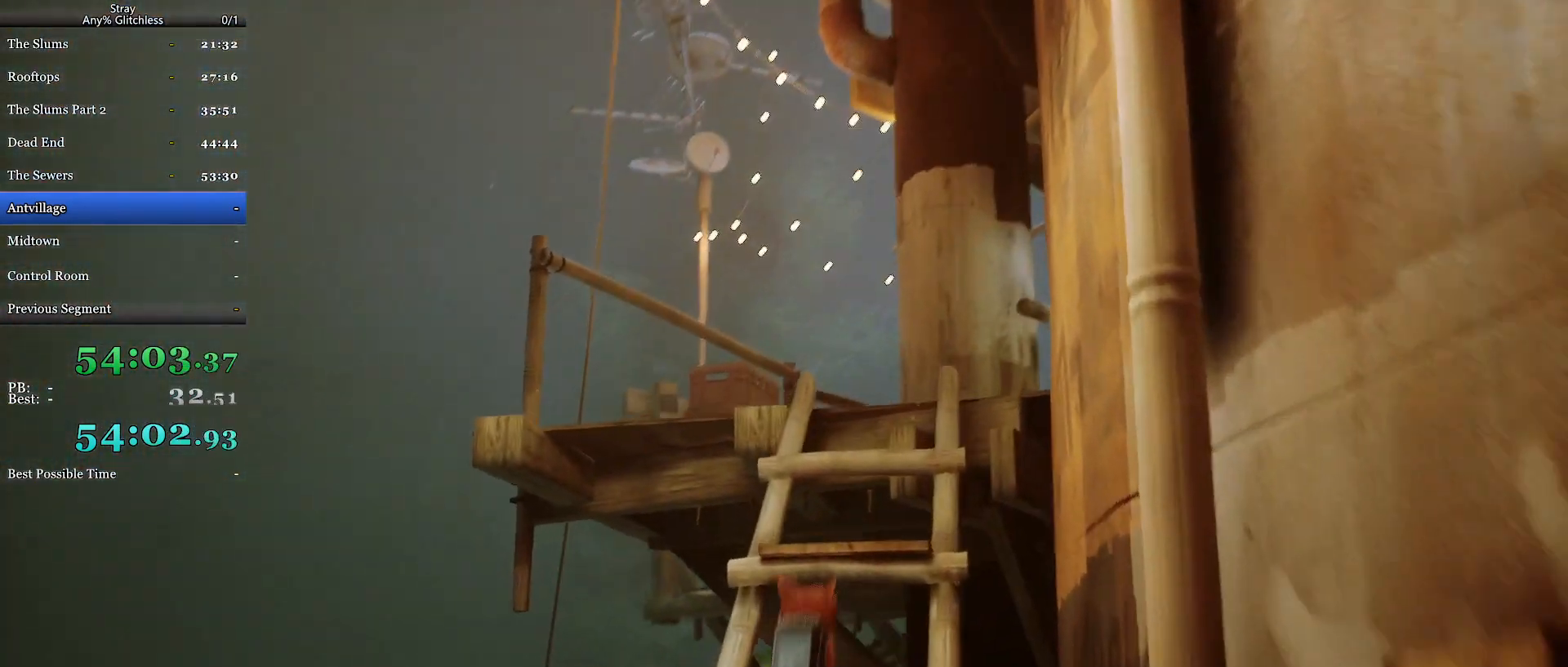
{"keys": ["shift", "w"], "mouse": [], "events": [[67, "space", "up"], [300, "space", "down"], [500, "space", "up"]]}
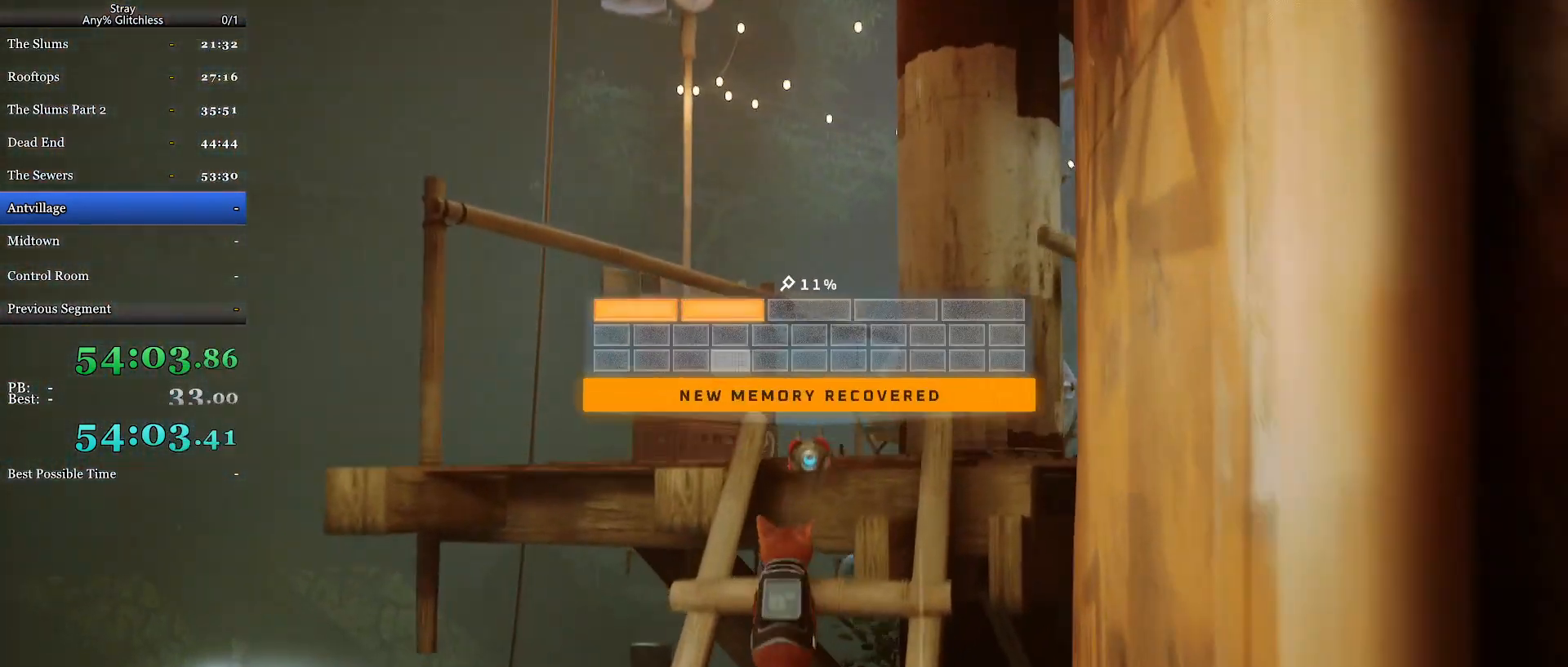
{"keys": ["shift", "w"], "mouse": [], "events": [[100, "space", "down"], [133, "space", "up"]]}
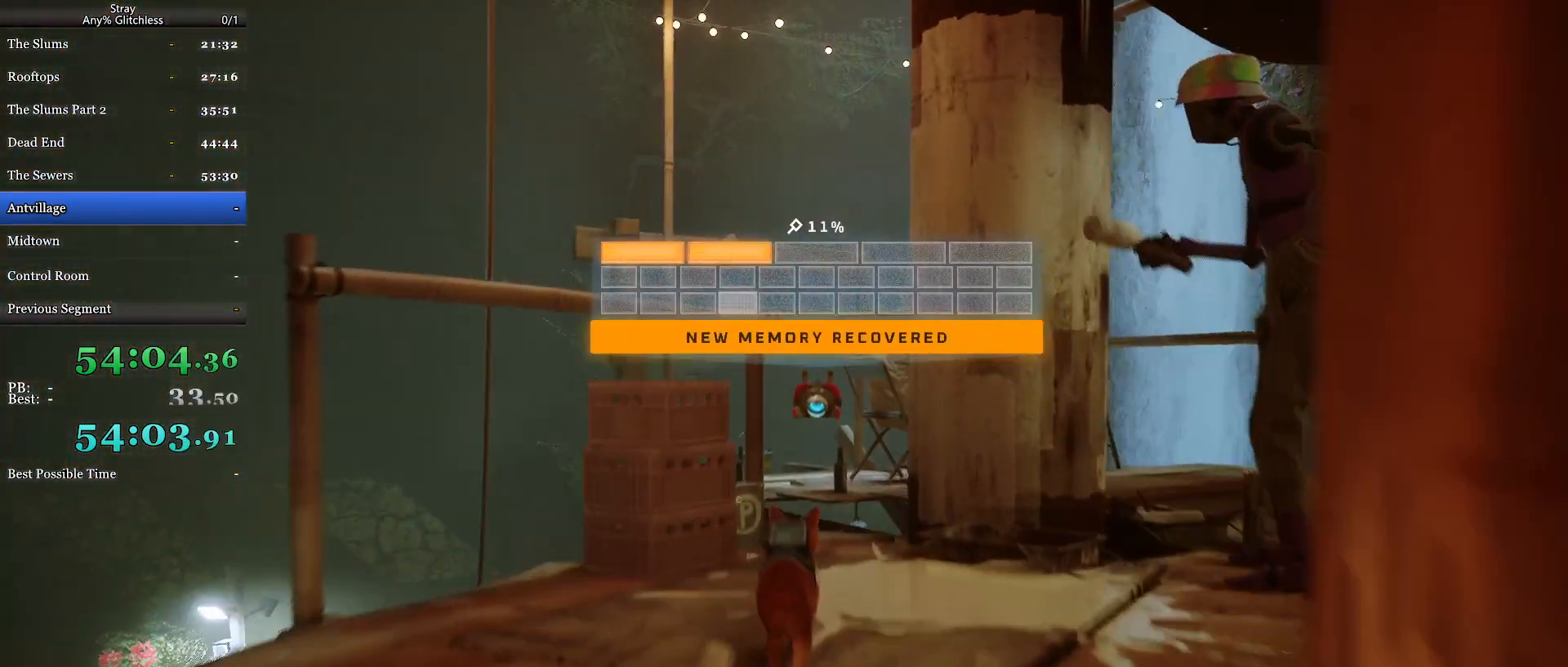
{"keys": ["shift", "w"], "mouse": [], "events": []}
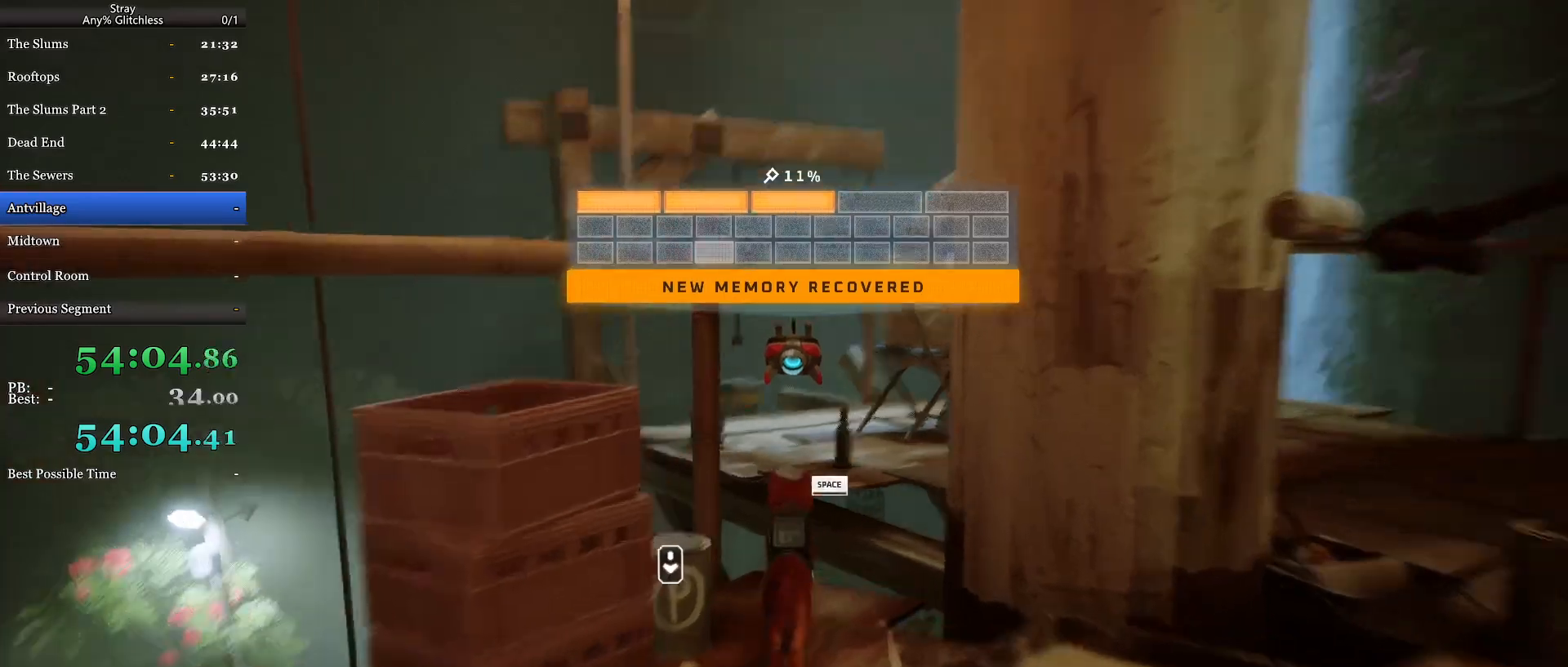
{"keys": ["shift", "w"], "mouse": [], "events": [[33, "space", "down"], [167, "space", "up"]]}
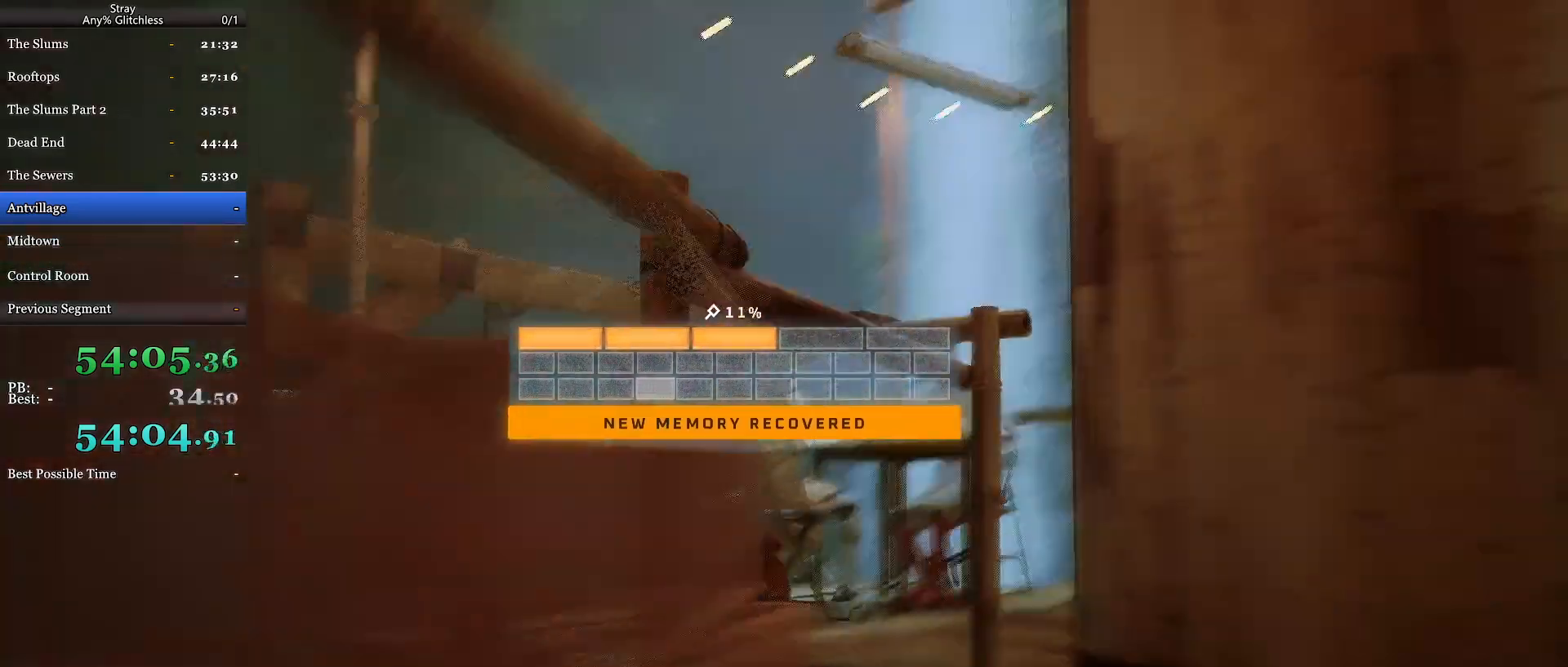
{"keys": ["shift", "space", "w"], "mouse": [], "events": [[167, "space", "down"], [300, "space", "up"], [367, "space", "down"]]}
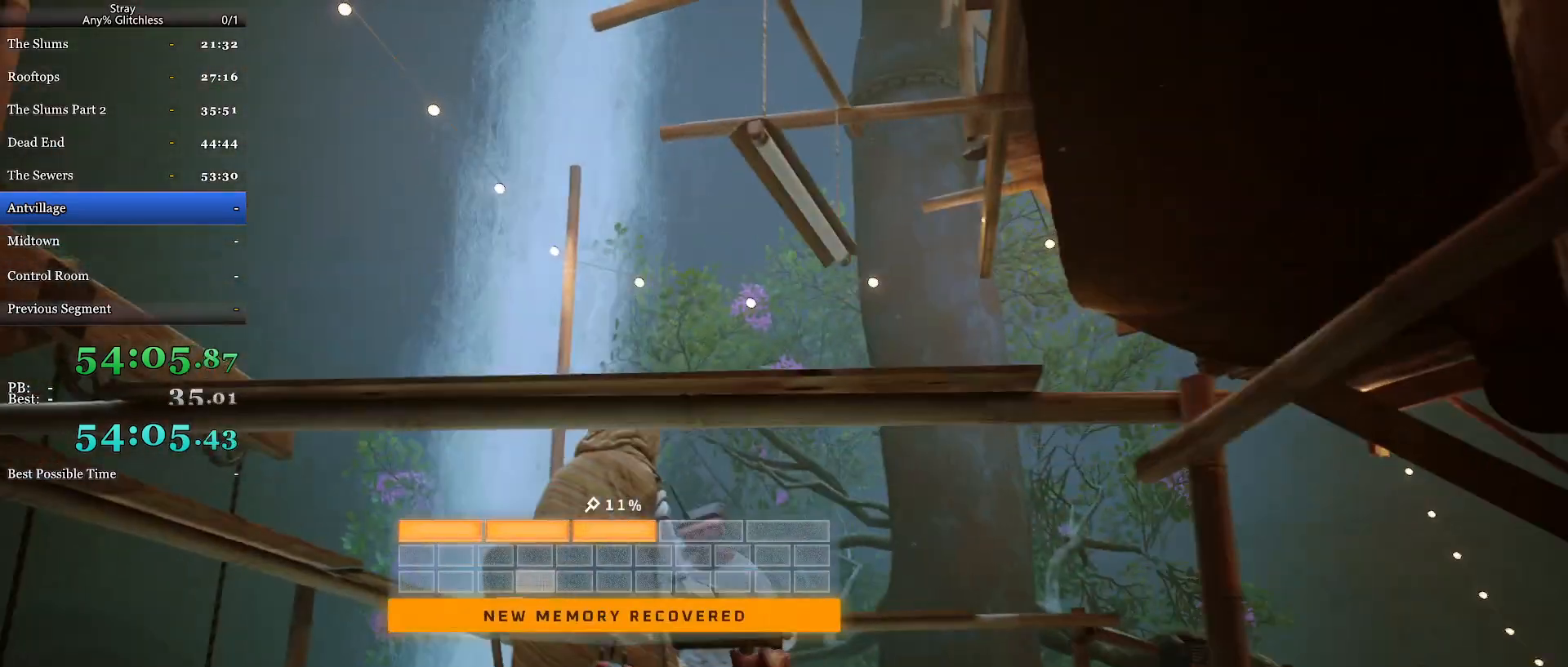
{"keys": ["shift", "space", "w"], "mouse": []}
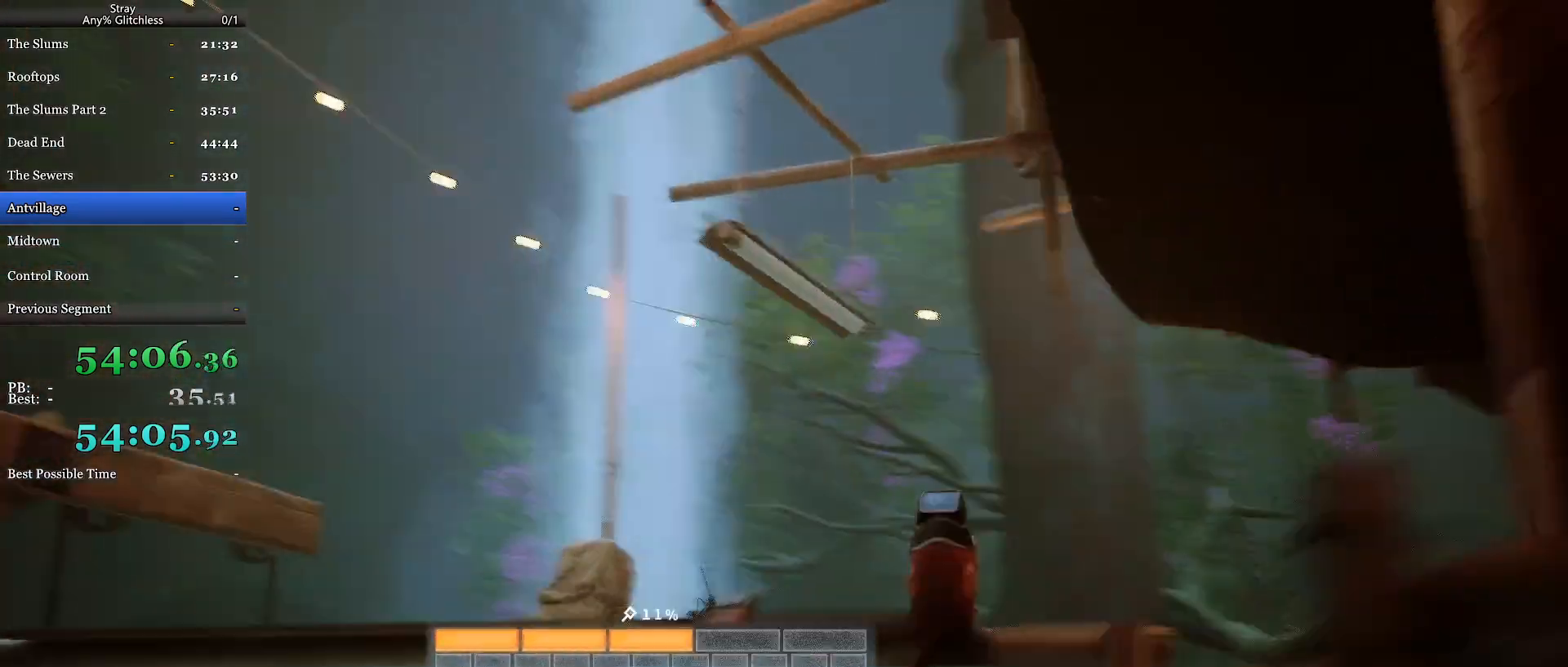
{"keys": ["shift", "w"], "mouse": [], "events": [[67, "space", "up"], [133, "space", "down"], [267, "space", "up"], [333, "space", "down"], [467, "space", "up"]]}
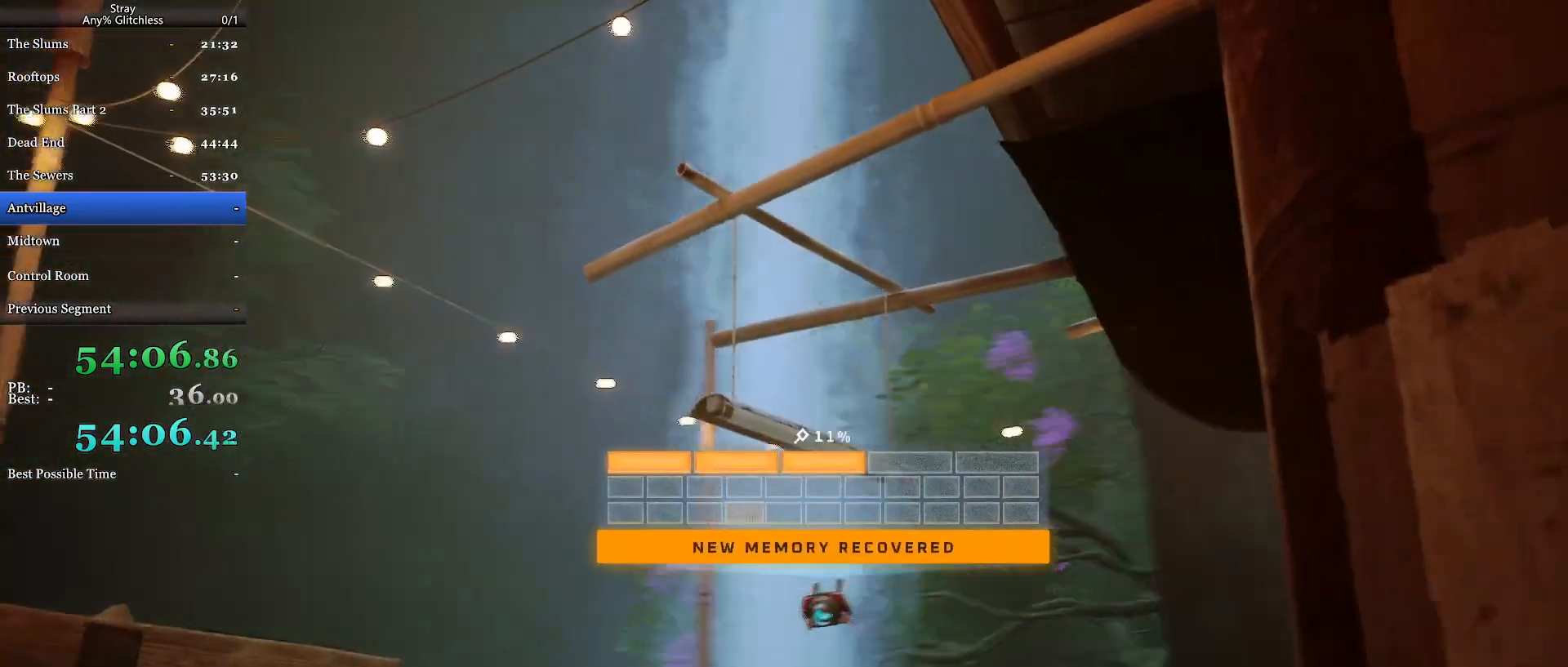
{"keys": ["shift", "space", "w"], "mouse": [], "events": [[233, "a", "down"], [467, "a", "up"], [500, "space", "down"]]}
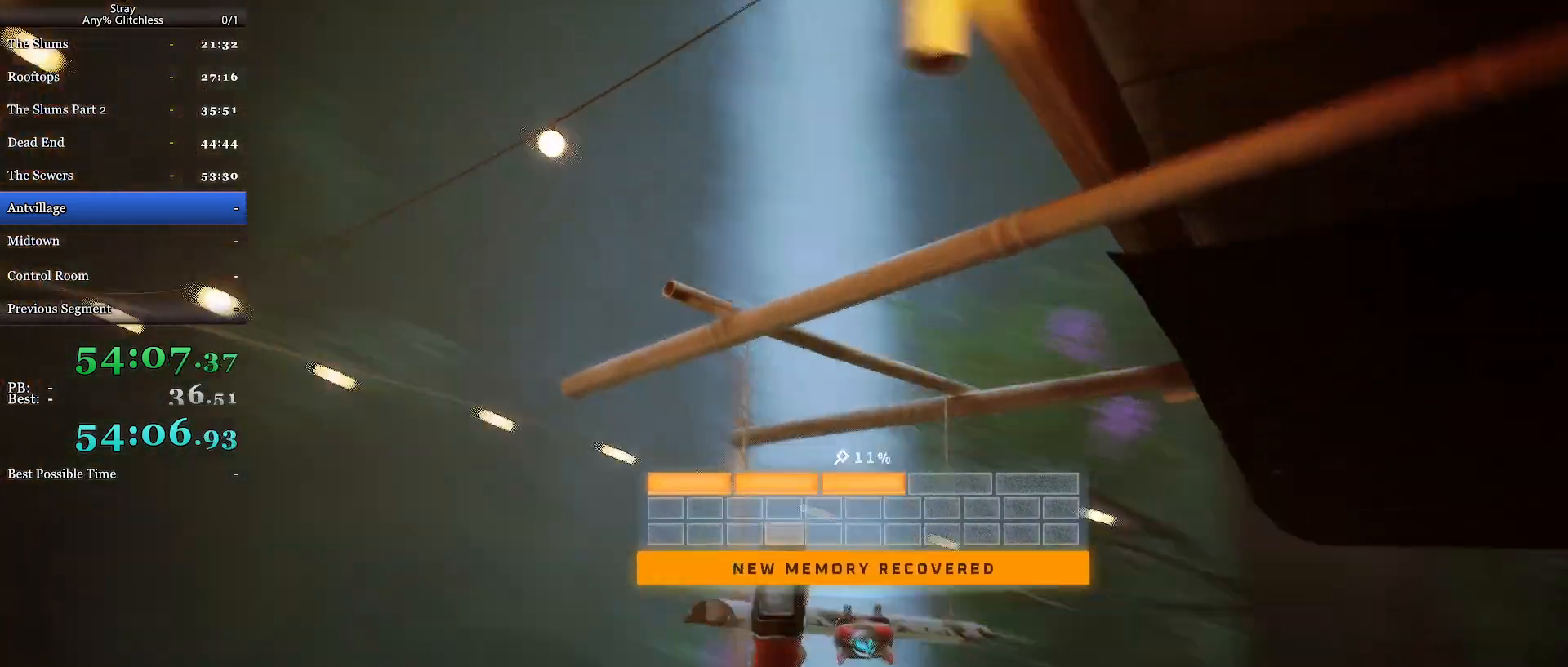
{"keys": ["shift", "space", "w"], "mouse": [], "events": [[100, "space", "up"], [267, "space", "down"], [367, "space", "up"], [467, "space", "down"]]}
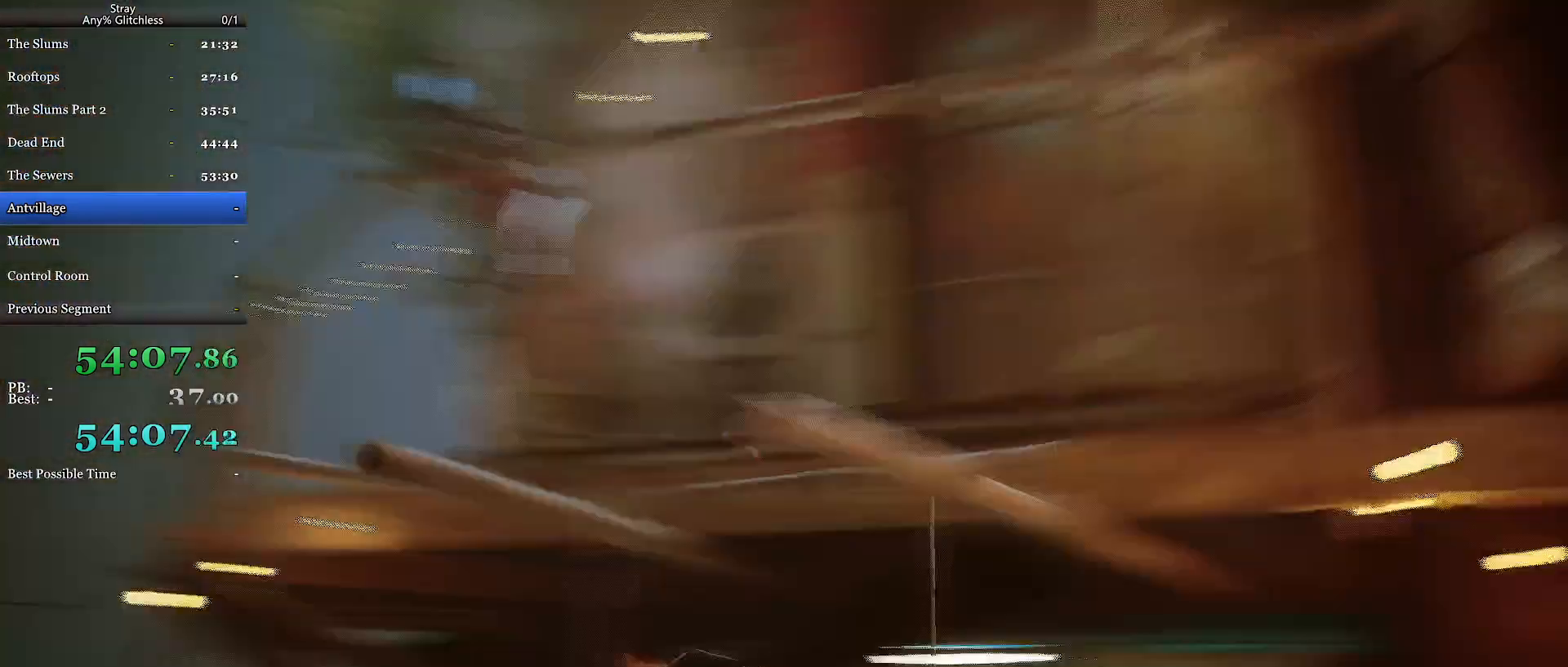
{"keys": ["shift", "w"], "mouse": [], "events": [[100, "space", "up"], [167, "space", "down"], [300, "space", "up"]]}
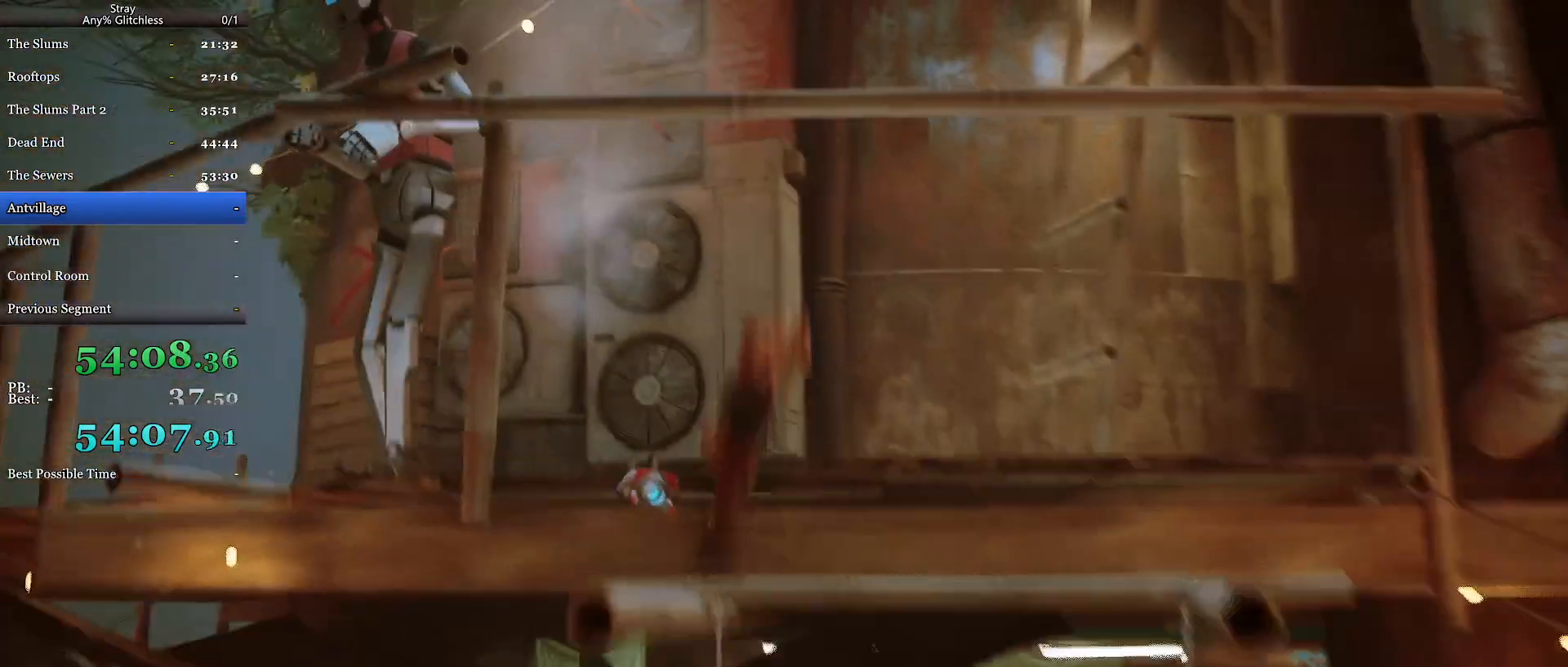
{"keys": ["a", "shift", "w"], "mouse": [], "events": [[300, "a", "down"]]}
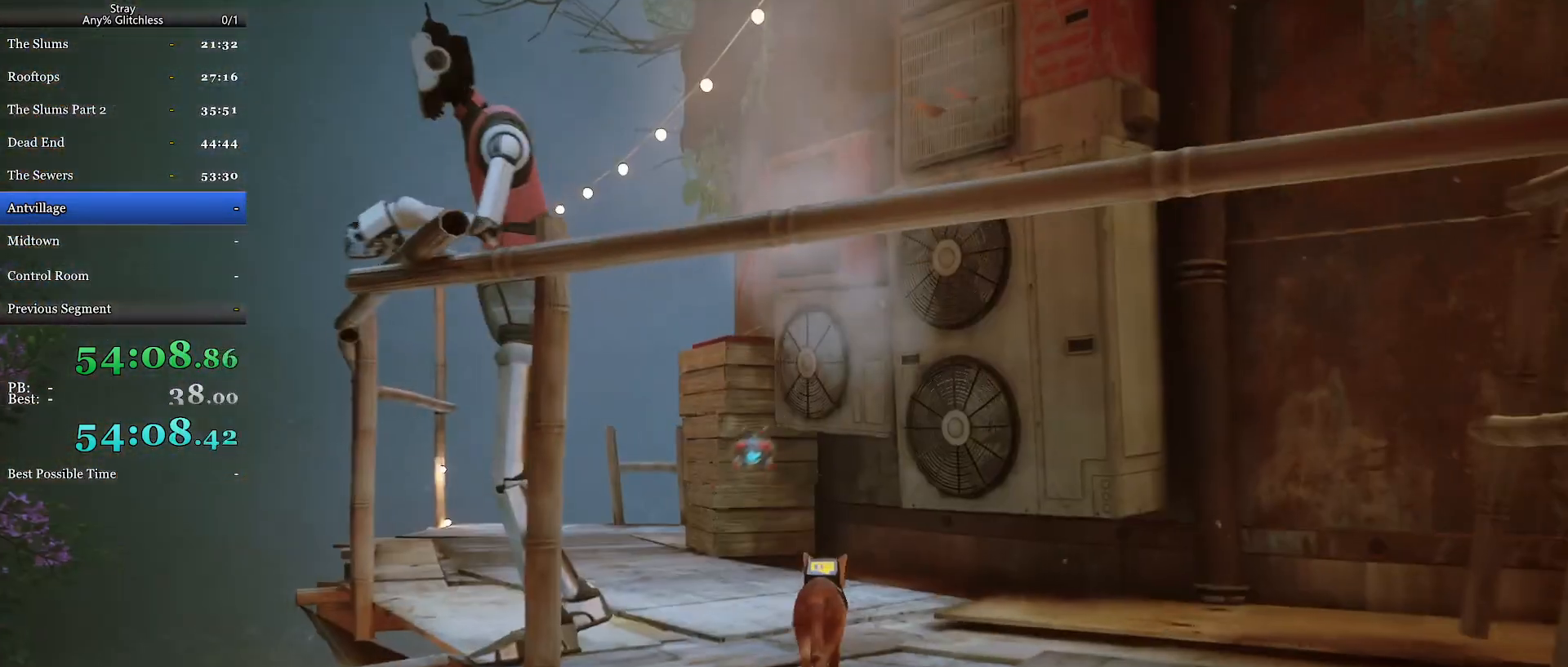
{"keys": ["a", "shift", "w"], "mouse": [], "events": []}
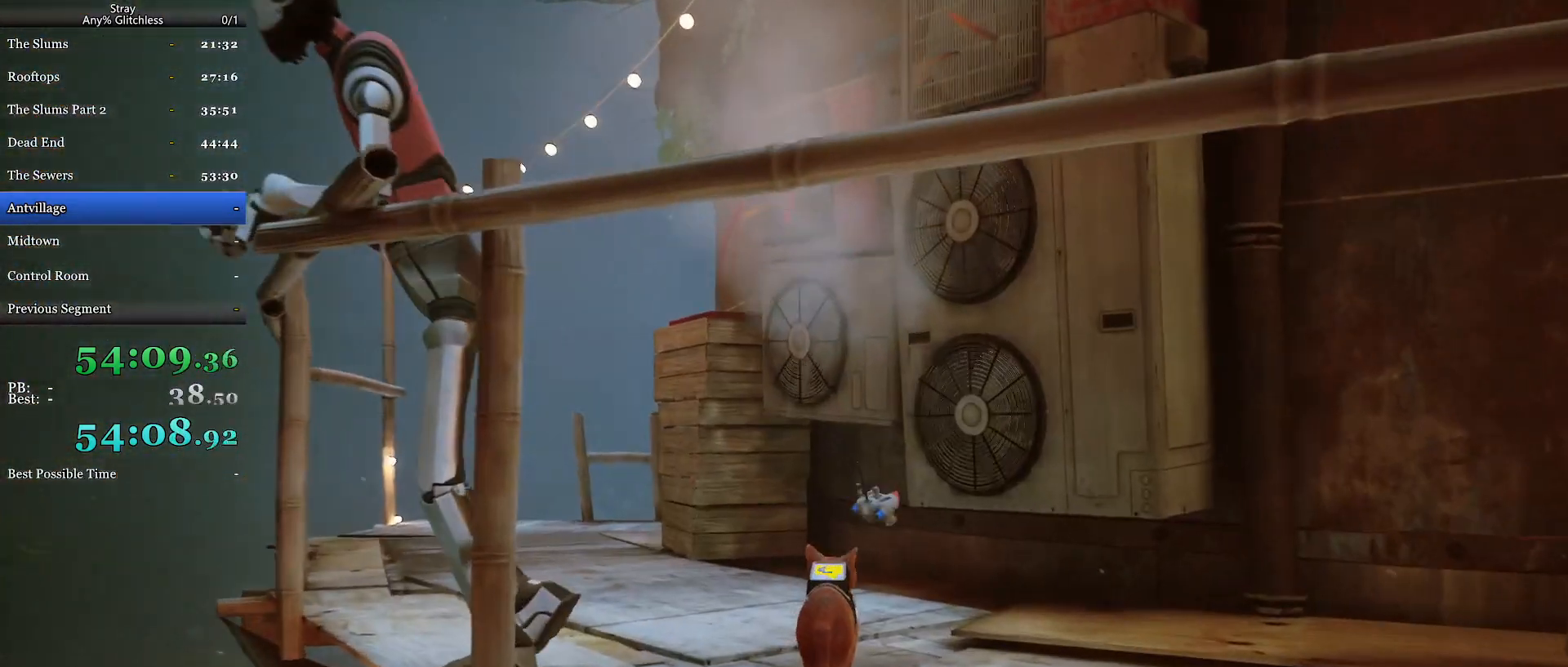
{"keys": [], "mouse": [], "events": [[233, "a", "up"], [267, "w", "up"], [300, "shift", "up"]]}